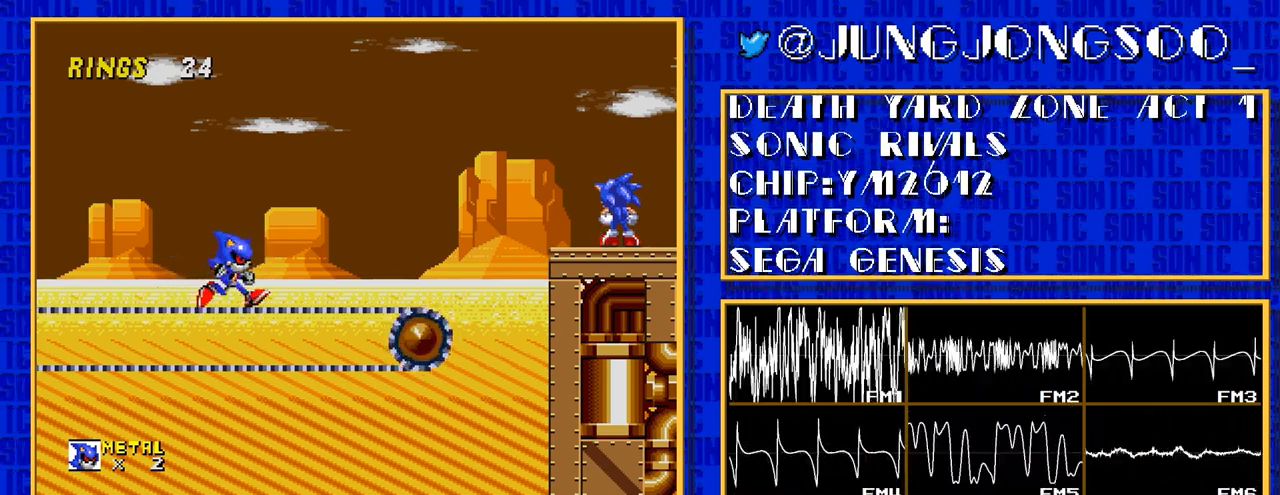
Gameplay with a controller; each line is a JSON object with the inputs held at the frame after it. "events" lists button and stick changes between this image and that frame as [ms after this image, input, new state], when the widget could be followed in between. Not read: L3 R3.
{"buttons": [], "events": [[117, "DPAD_RIGHT", "up"]]}
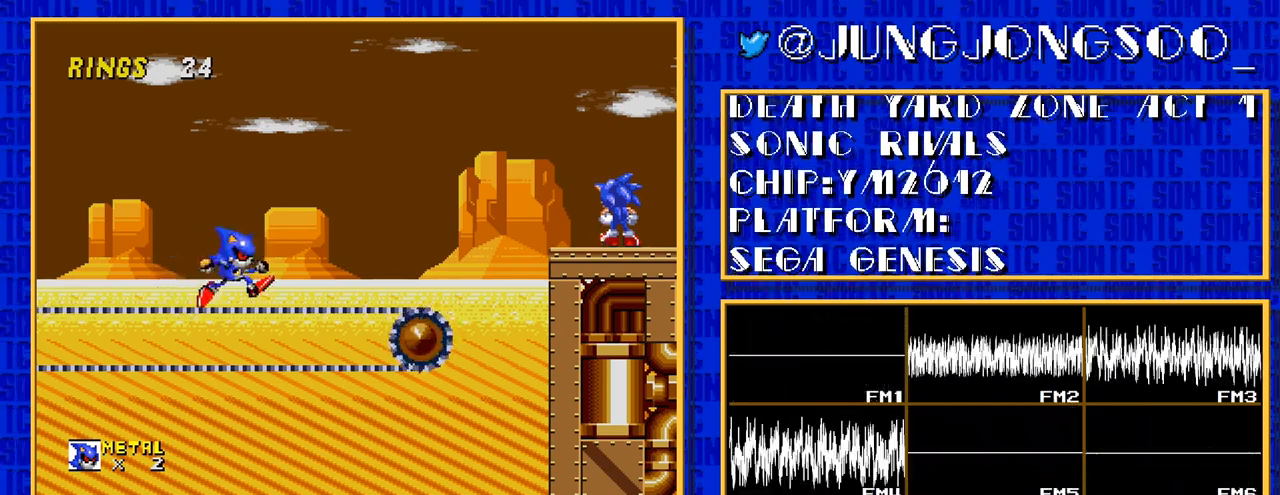
{"buttons": ["DPAD_RIGHT"], "events": [[300, "DPAD_RIGHT", "down"]]}
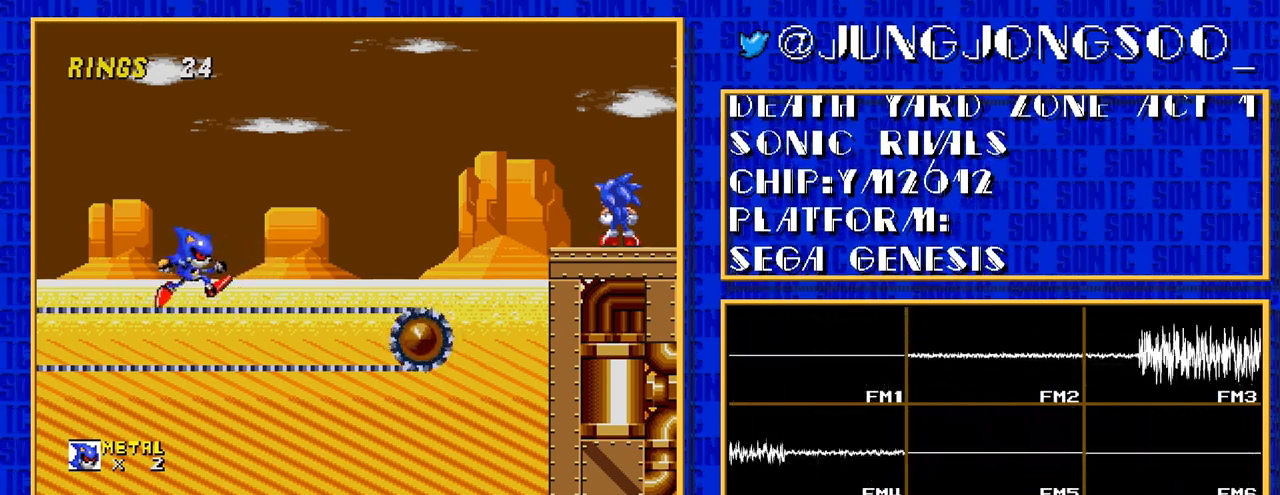
{"buttons": ["DPAD_RIGHT"], "events": []}
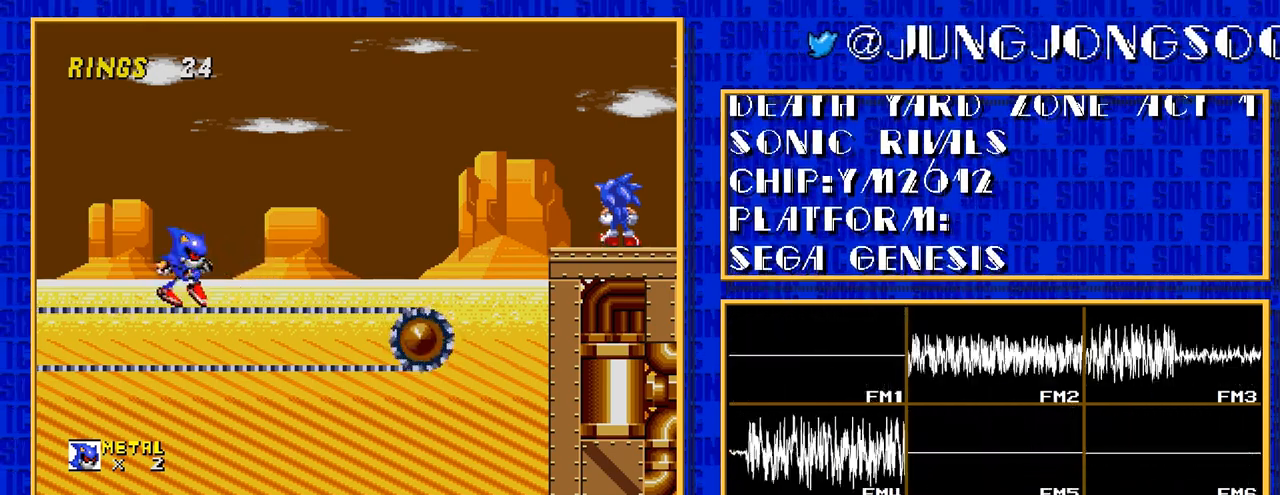
{"buttons": ["DPAD_RIGHT"], "events": []}
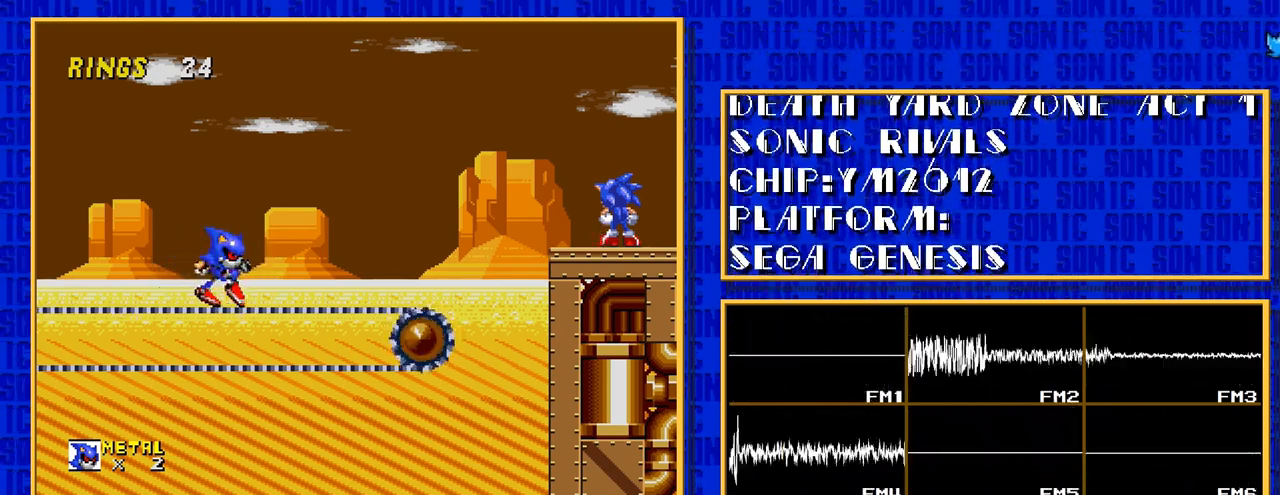
{"buttons": [], "events": [[233, "DPAD_RIGHT", "up"]]}
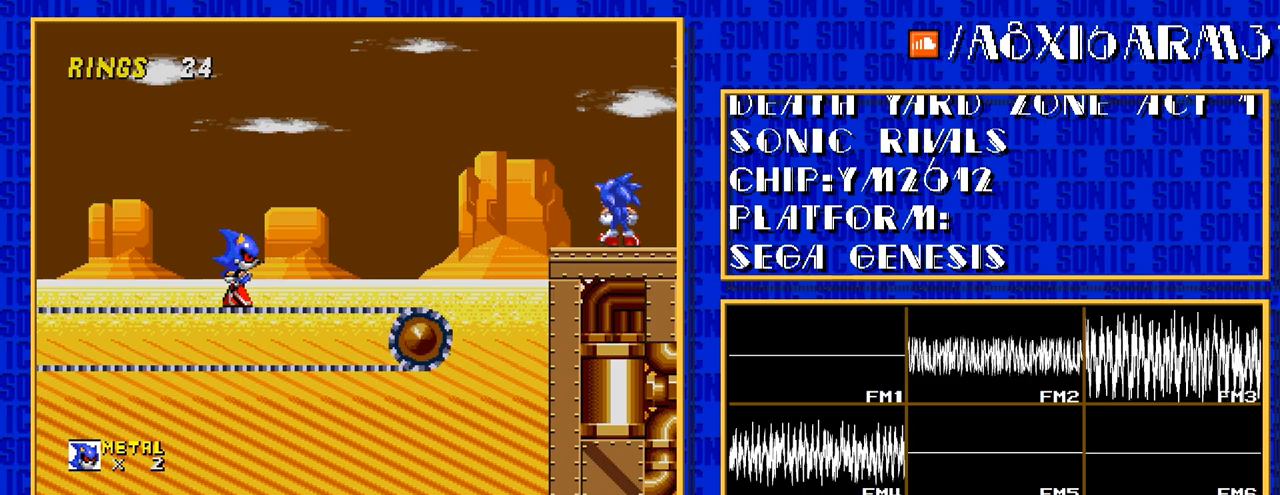
{"buttons": ["DPAD_RIGHT"], "events": [[417, "DPAD_RIGHT", "down"]]}
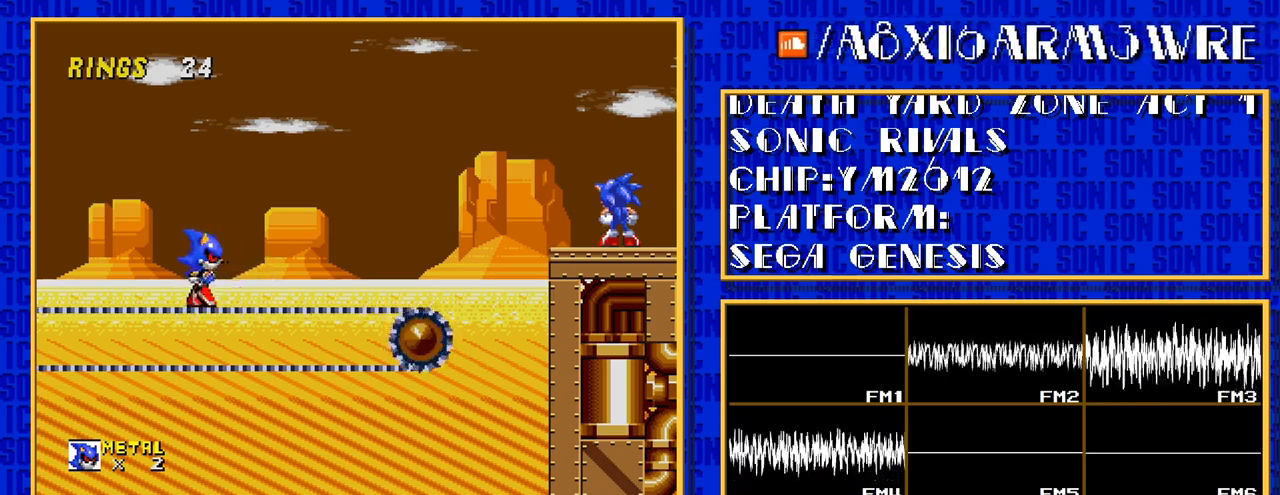
{"buttons": ["DPAD_RIGHT"], "events": []}
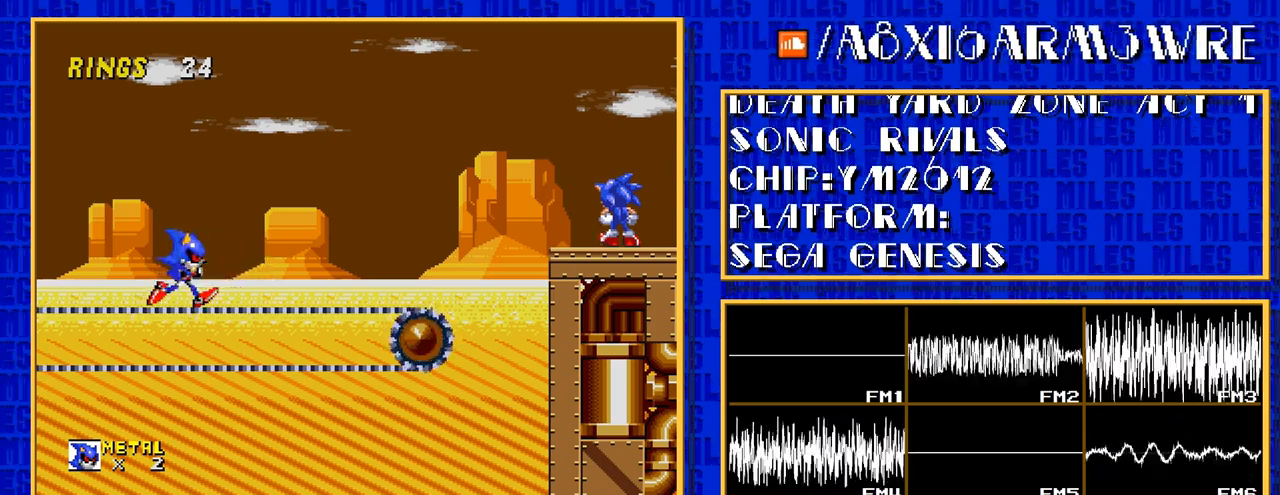
{"buttons": ["DPAD_RIGHT"], "events": []}
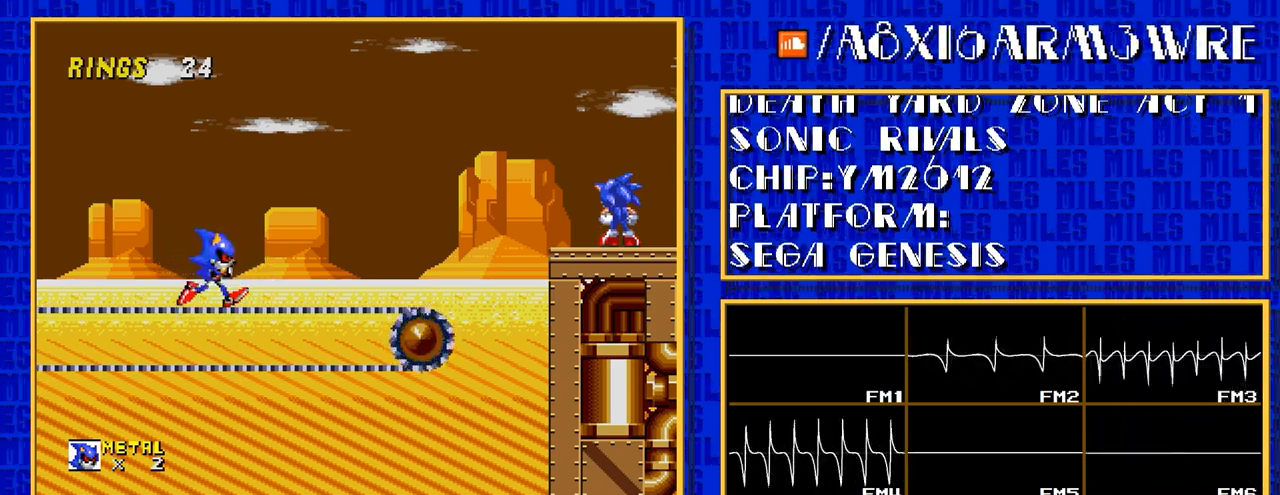
{"buttons": [], "events": [[350, "DPAD_RIGHT", "up"]]}
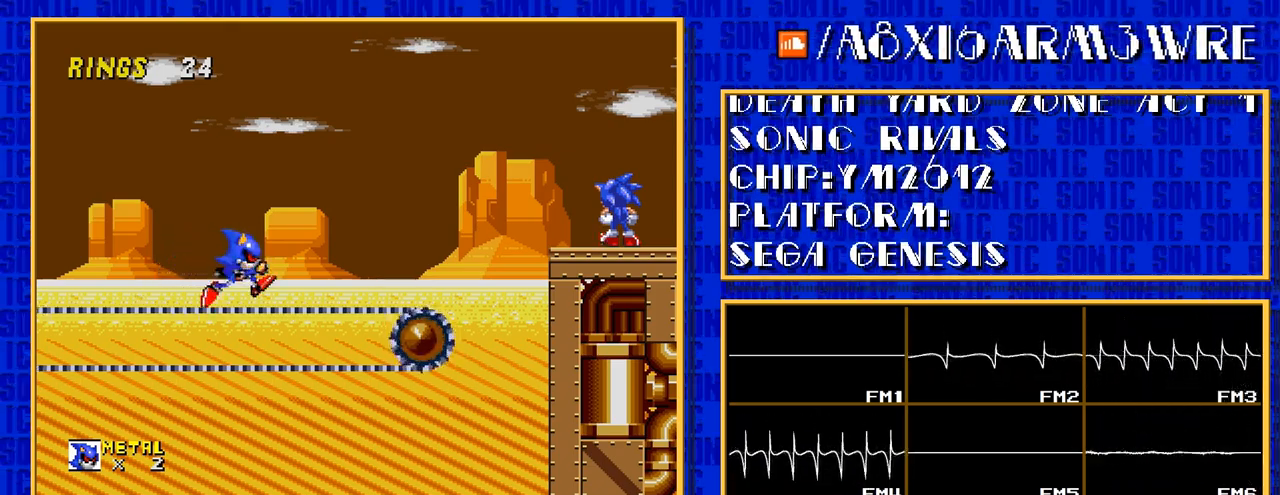
{"buttons": [], "events": []}
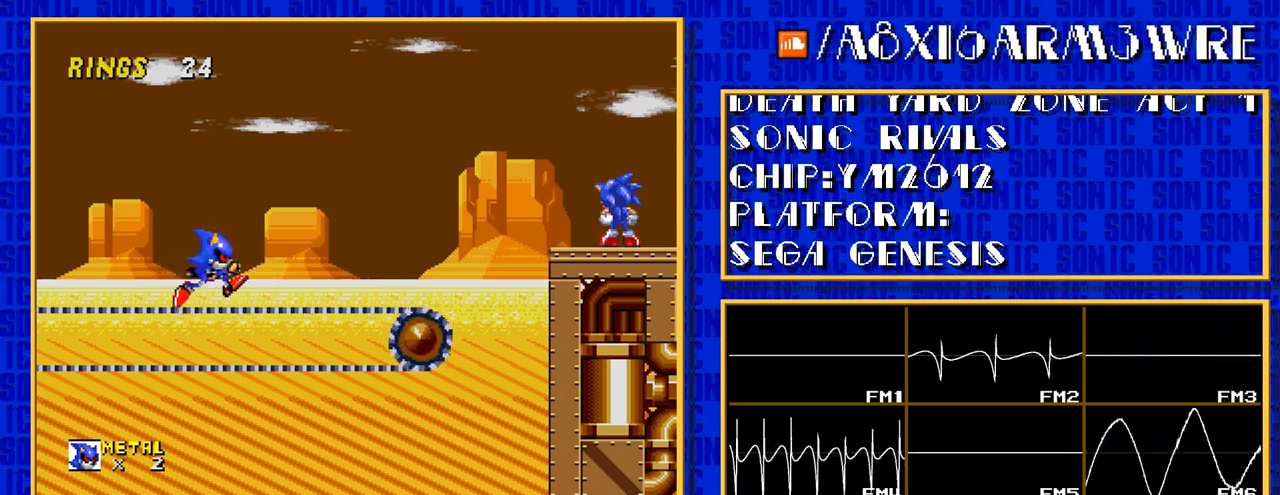
{"buttons": ["DPAD_RIGHT"], "events": [[33, "DPAD_RIGHT", "down"]]}
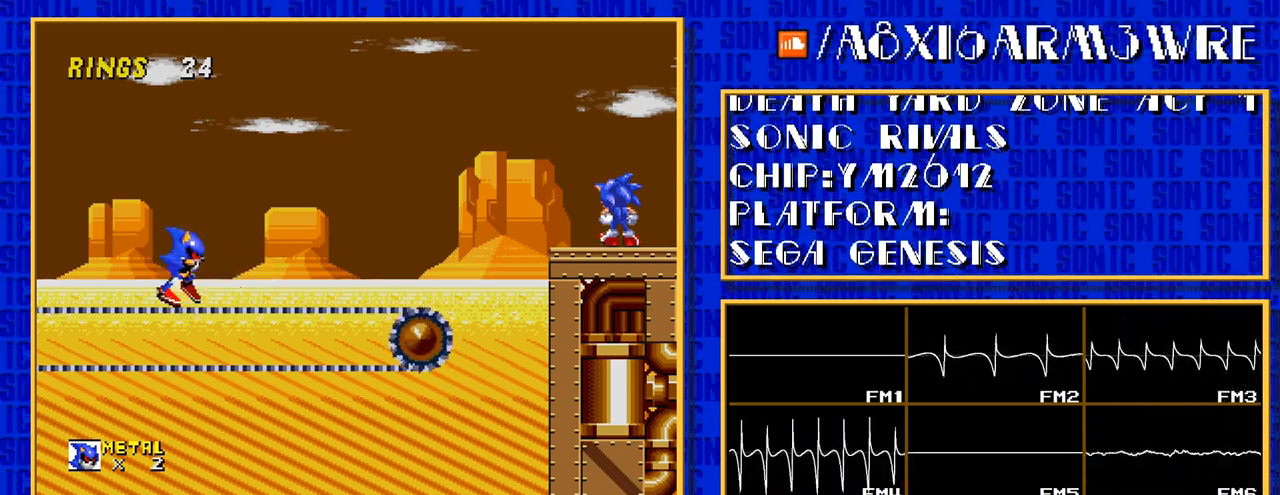
{"buttons": ["DPAD_RIGHT"], "events": []}
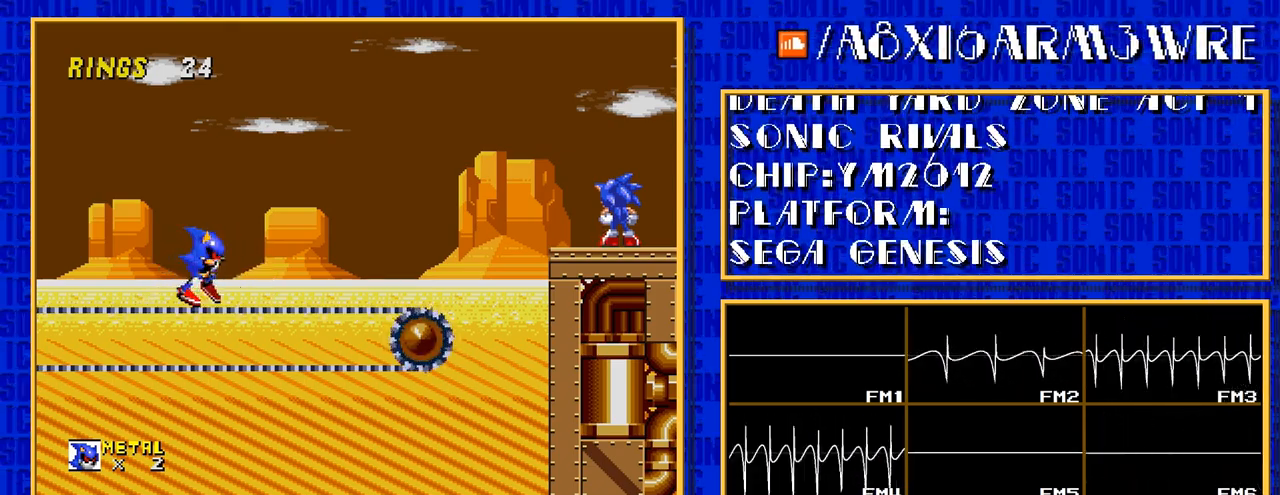
{"buttons": [], "events": [[467, "DPAD_RIGHT", "up"]]}
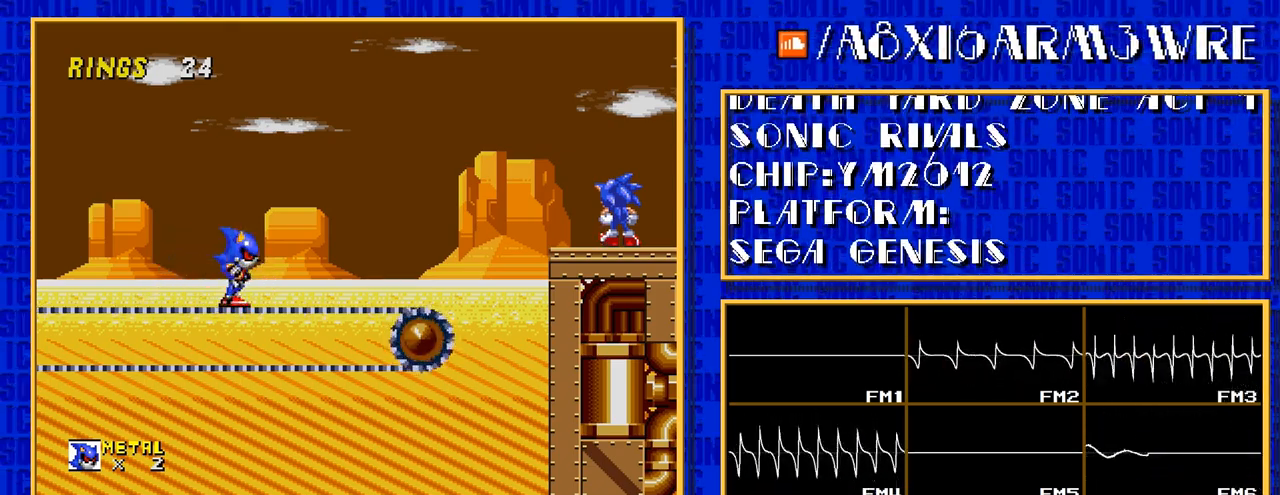
{"buttons": [], "events": []}
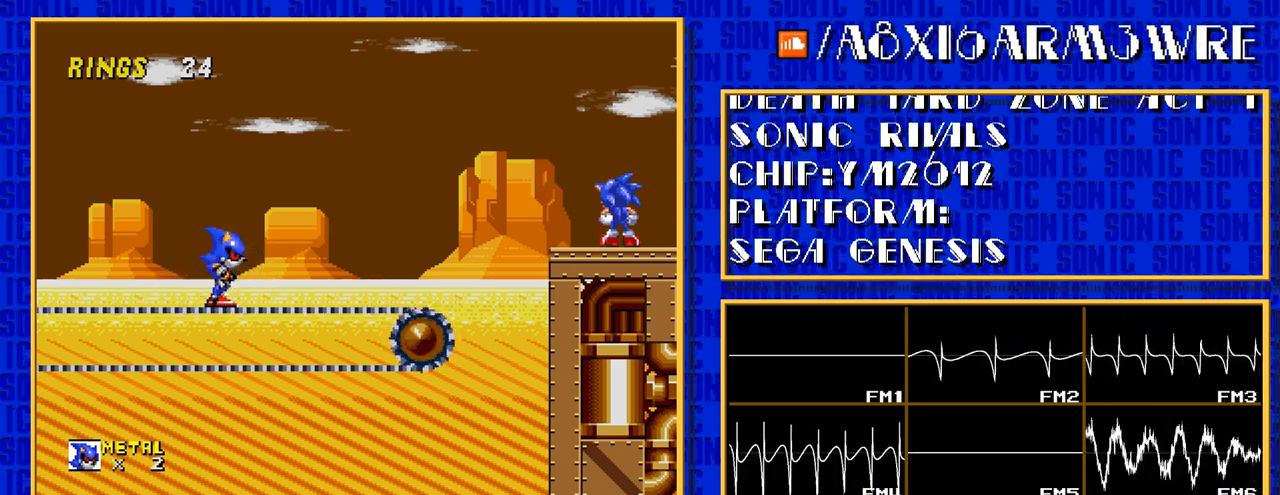
{"buttons": ["DPAD_RIGHT"], "events": [[150, "DPAD_RIGHT", "down"]]}
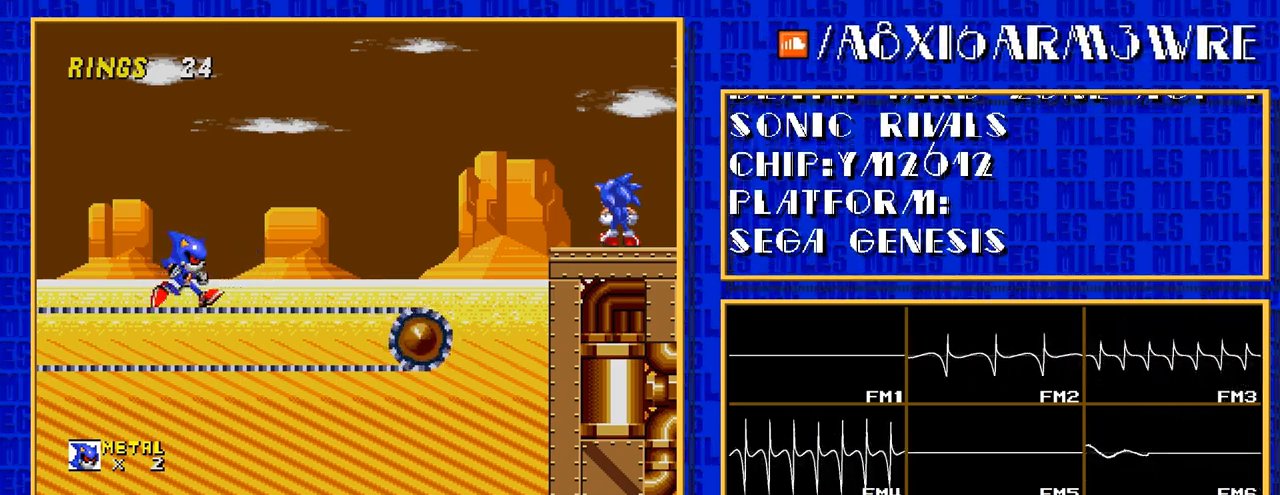
{"buttons": ["DPAD_RIGHT"], "events": []}
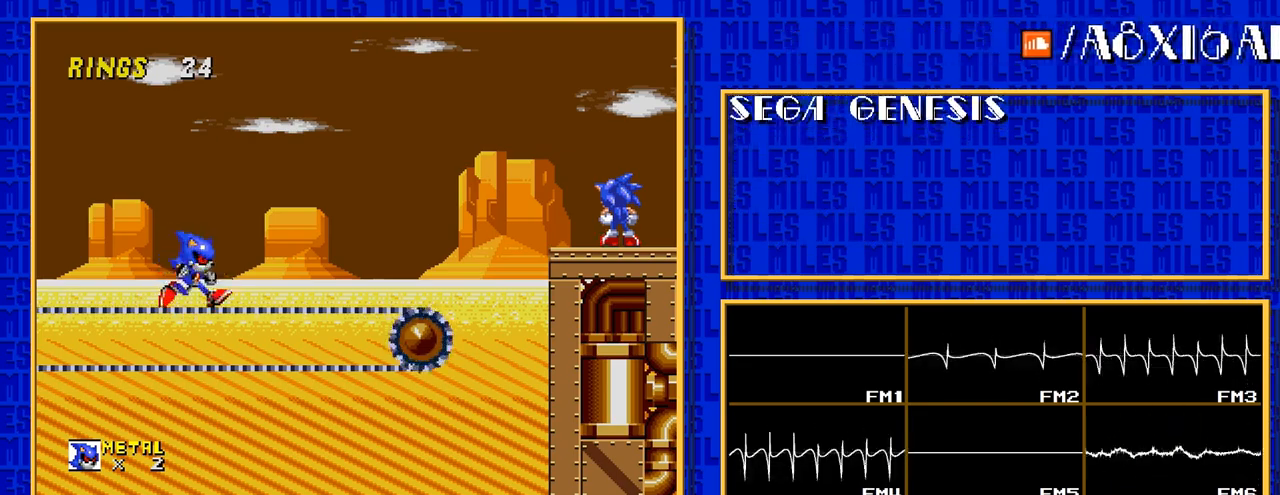
{"buttons": ["DPAD_RIGHT"], "events": []}
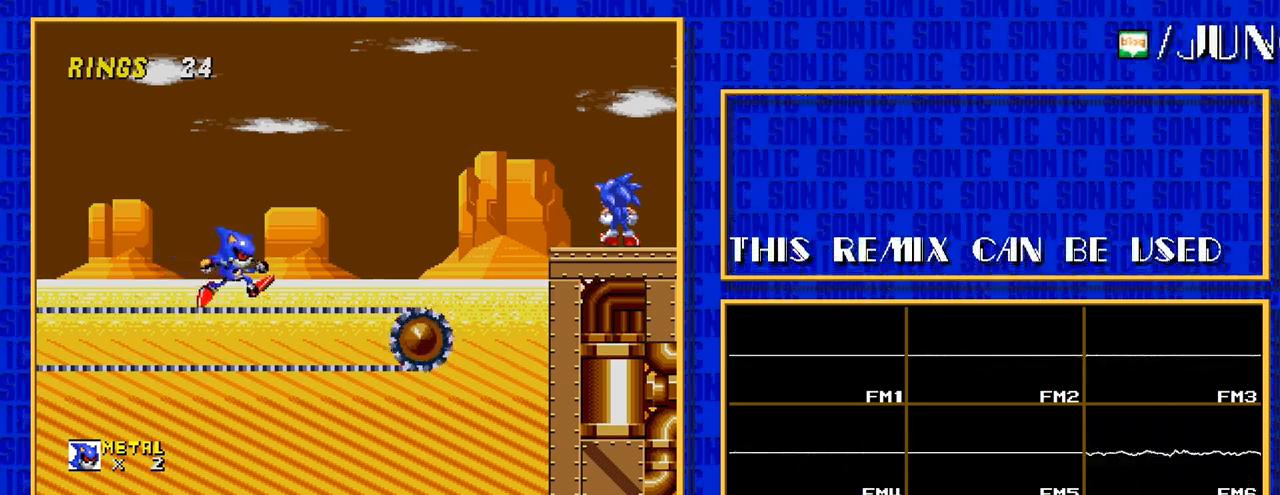
{"buttons": [], "events": [[83, "DPAD_RIGHT", "up"]]}
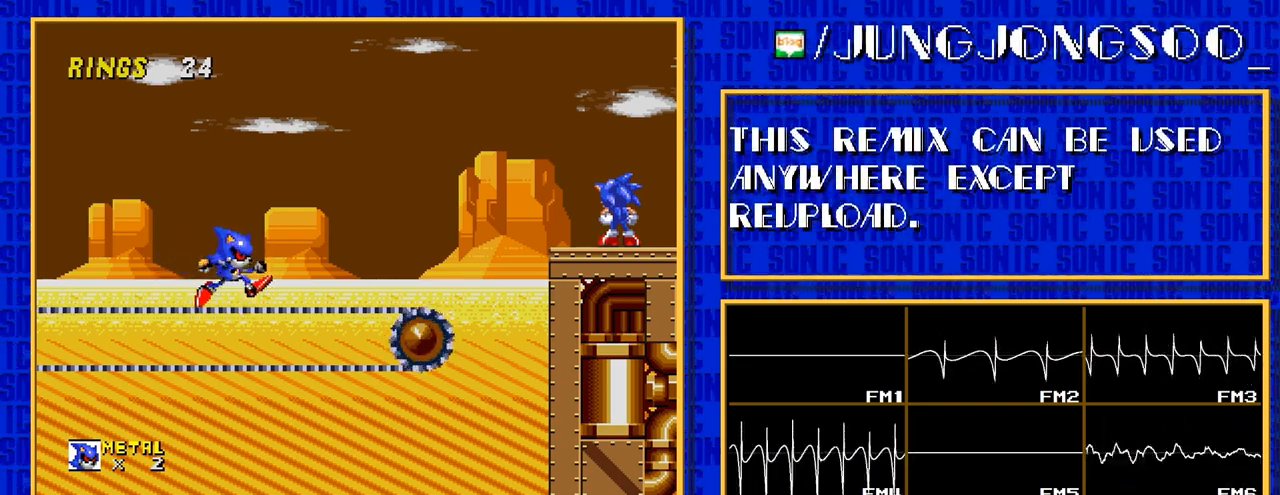
{"buttons": ["DPAD_RIGHT"], "events": [[267, "DPAD_RIGHT", "down"]]}
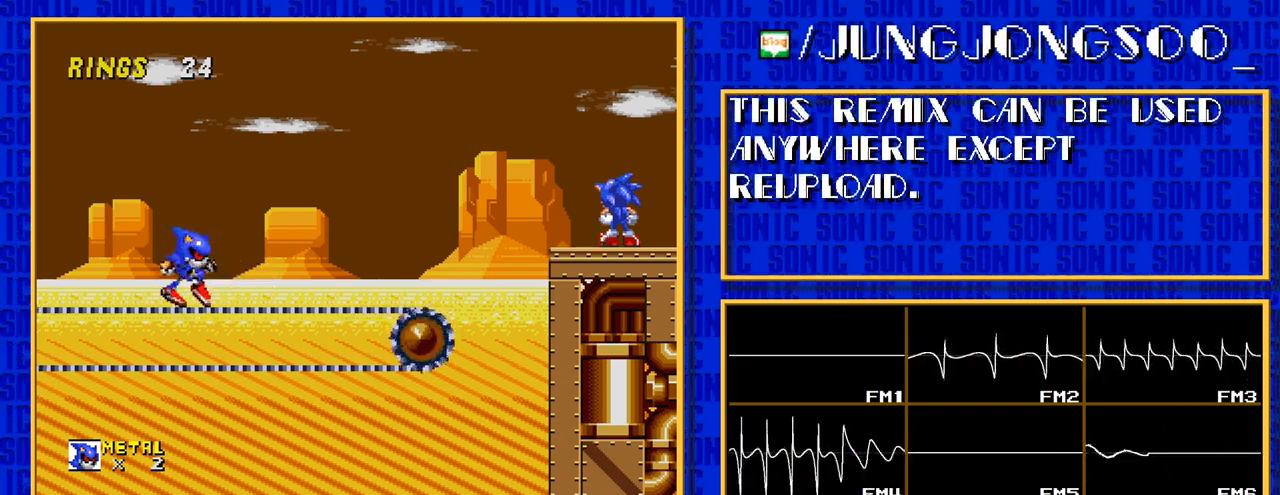
{"buttons": ["DPAD_RIGHT"], "events": []}
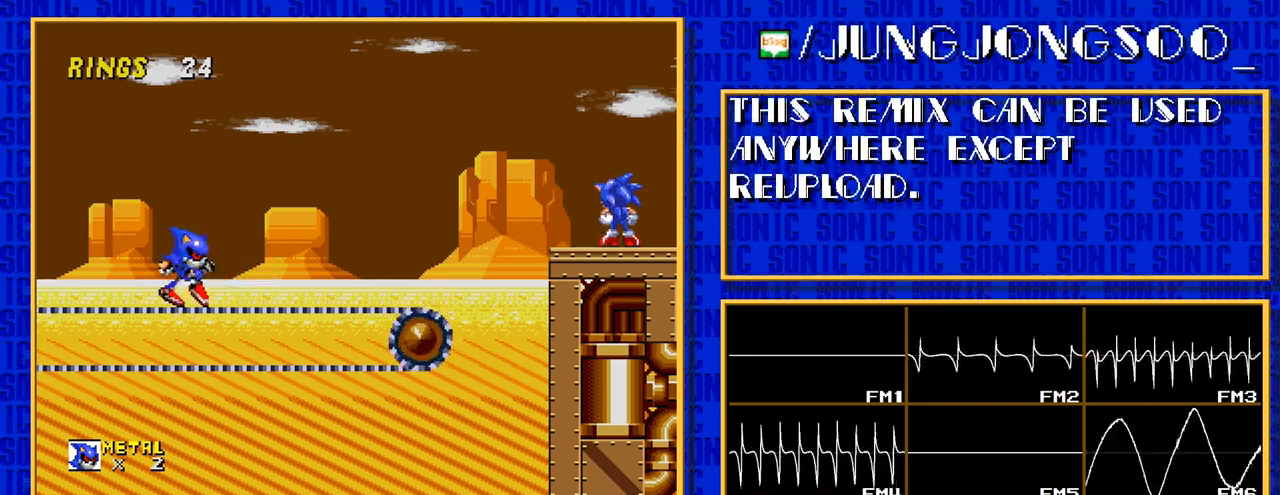
{"buttons": ["DPAD_RIGHT"], "events": []}
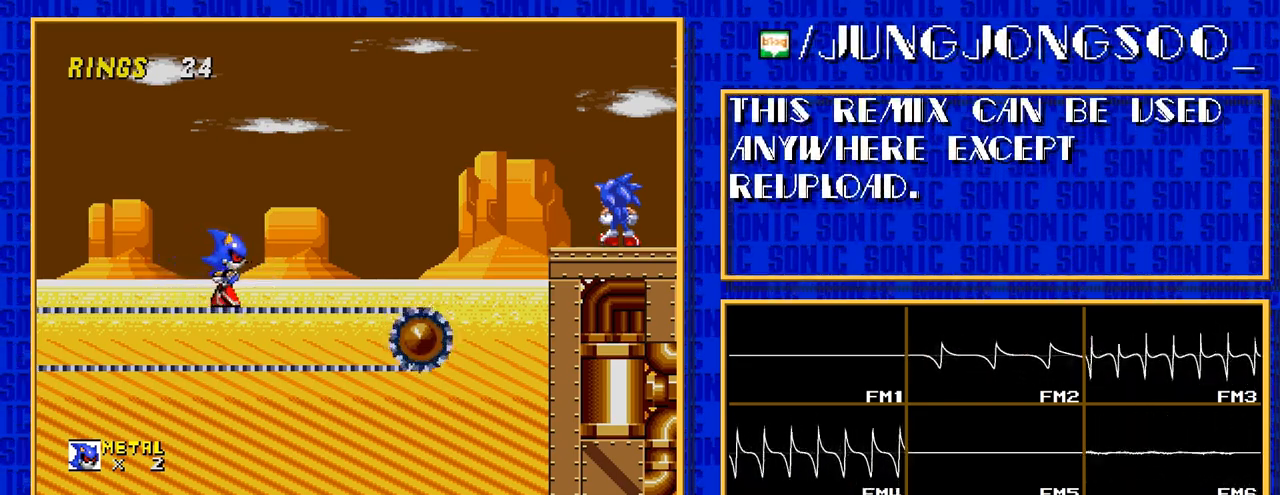
{"buttons": [], "events": [[200, "DPAD_RIGHT", "up"]]}
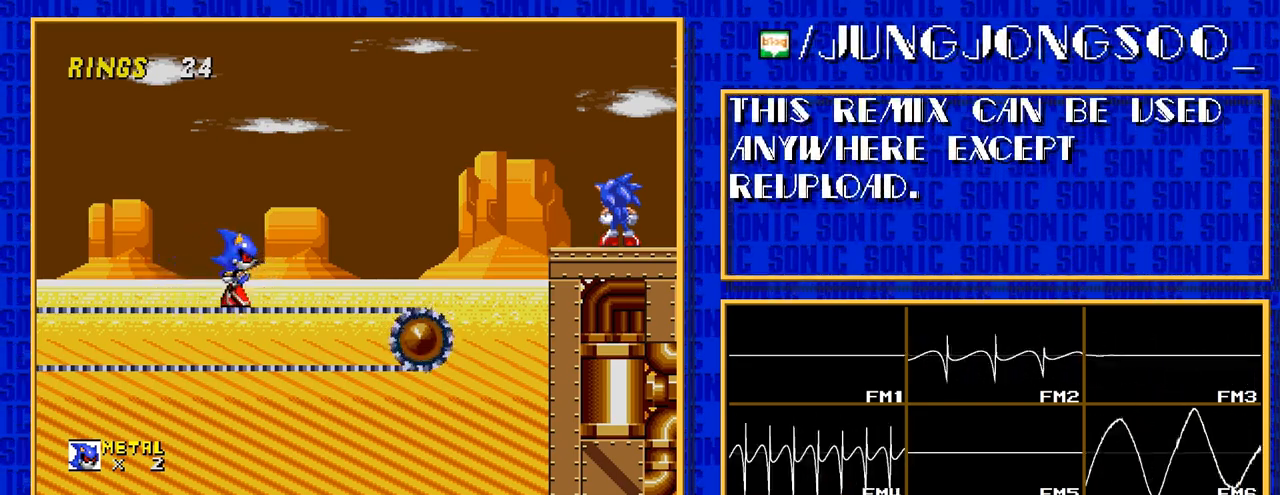
{"buttons": ["DPAD_RIGHT"], "events": [[383, "DPAD_RIGHT", "down"]]}
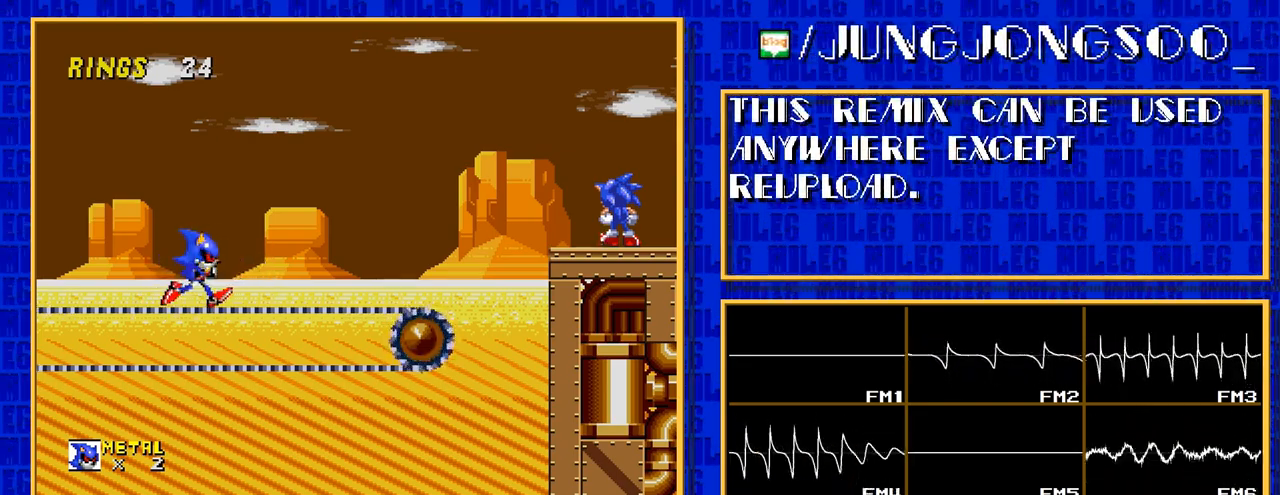
{"buttons": ["DPAD_RIGHT"], "events": []}
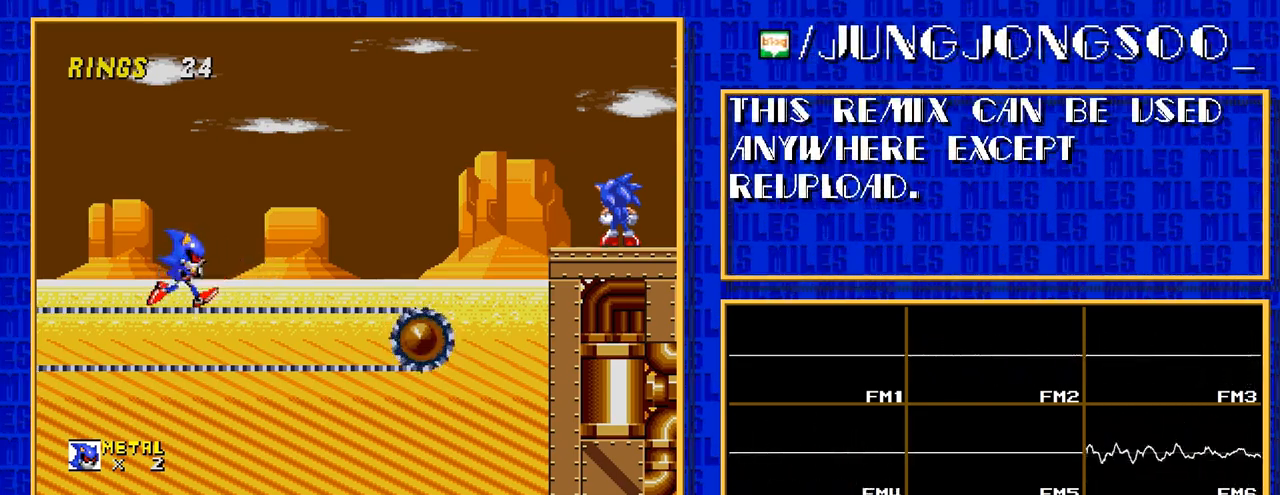
{"buttons": ["DPAD_RIGHT"], "events": []}
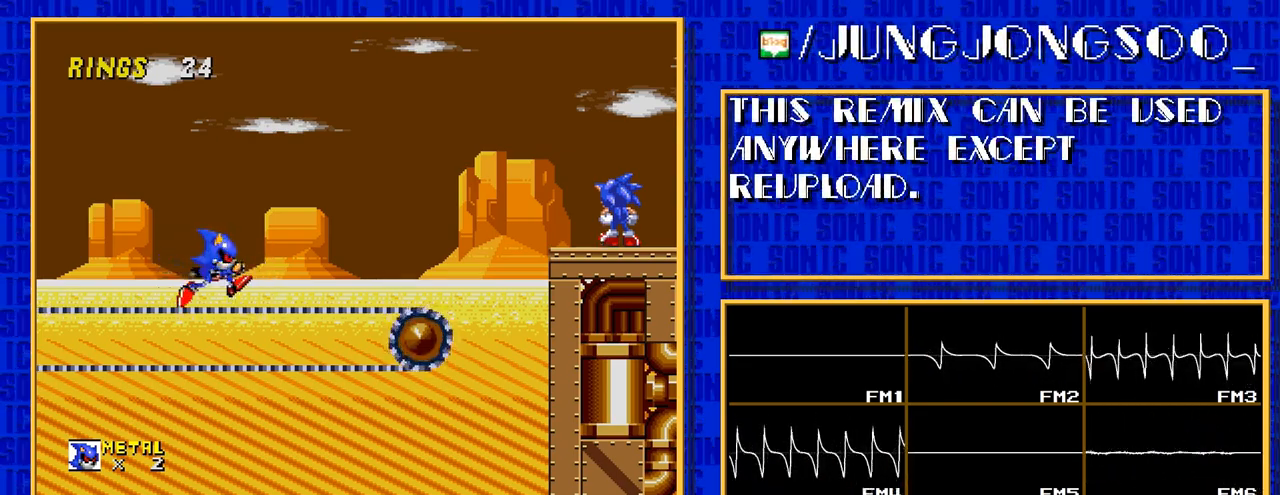
{"buttons": [], "events": [[317, "DPAD_RIGHT", "up"]]}
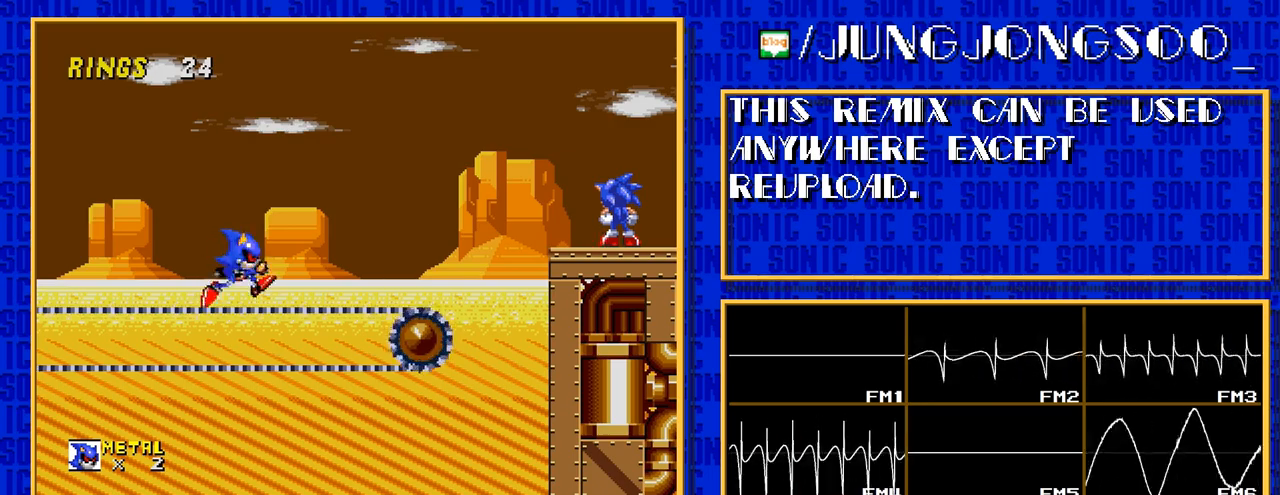
{"buttons": ["DPAD_RIGHT"], "events": [[500, "DPAD_RIGHT", "down"]]}
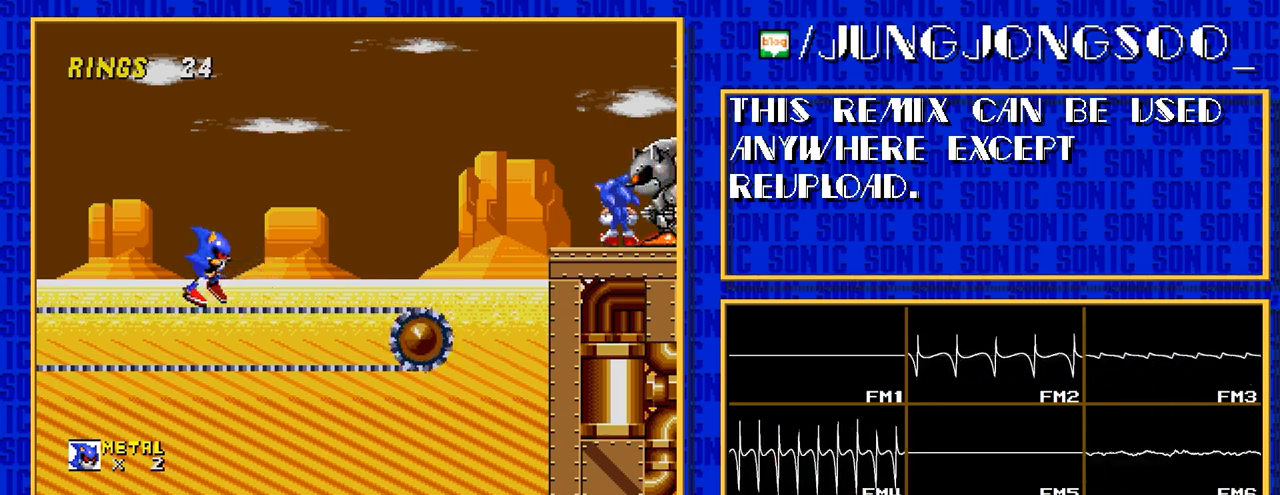
{"buttons": ["DPAD_RIGHT"], "events": []}
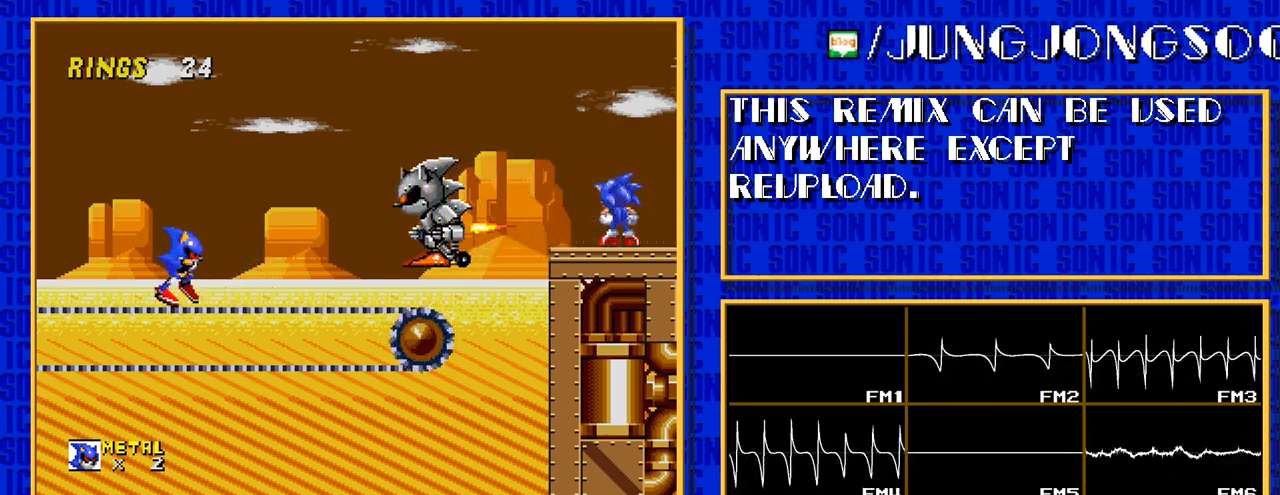
{"buttons": ["C"], "events": [[17, "C", "down"], [17, "DPAD_RIGHT", "up"]]}